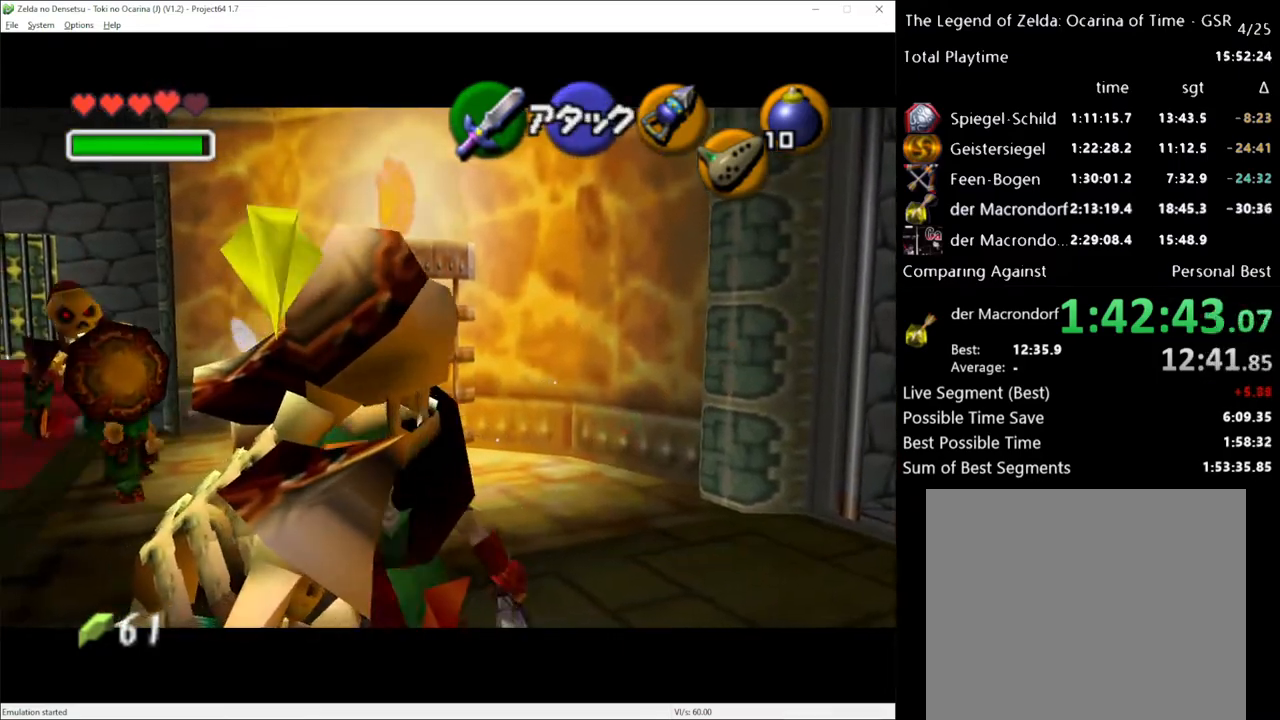
Gameplay with a controller (Xbox layout); each line is a JSON object with the inputs held at the frame after it. "events" lists button and stick changes between this image and that frame as [ms after this image, input, new state], when the widget could be followed in between. Not read: L3 R3.
{"buttons": [], "left_stick": "center", "right_stick": "center", "events": [[17, "left_stick", "center"]]}
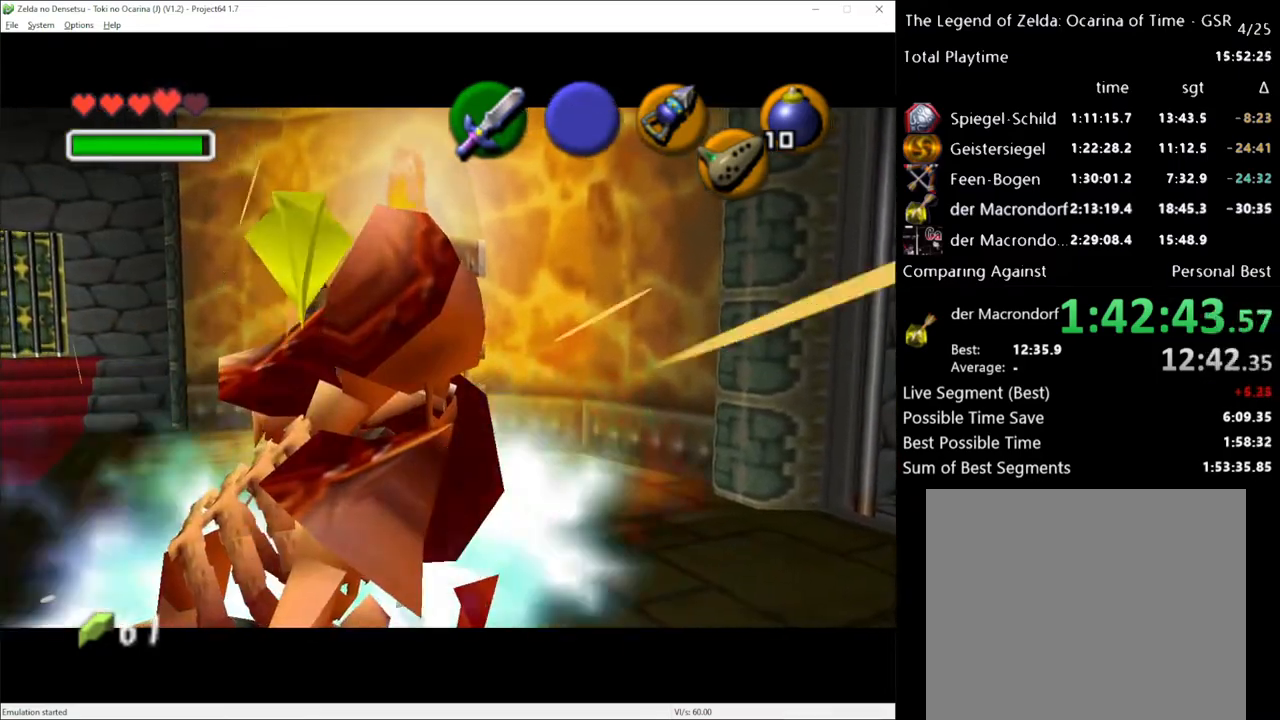
{"buttons": [], "left_stick": "center", "right_stick": "center", "events": []}
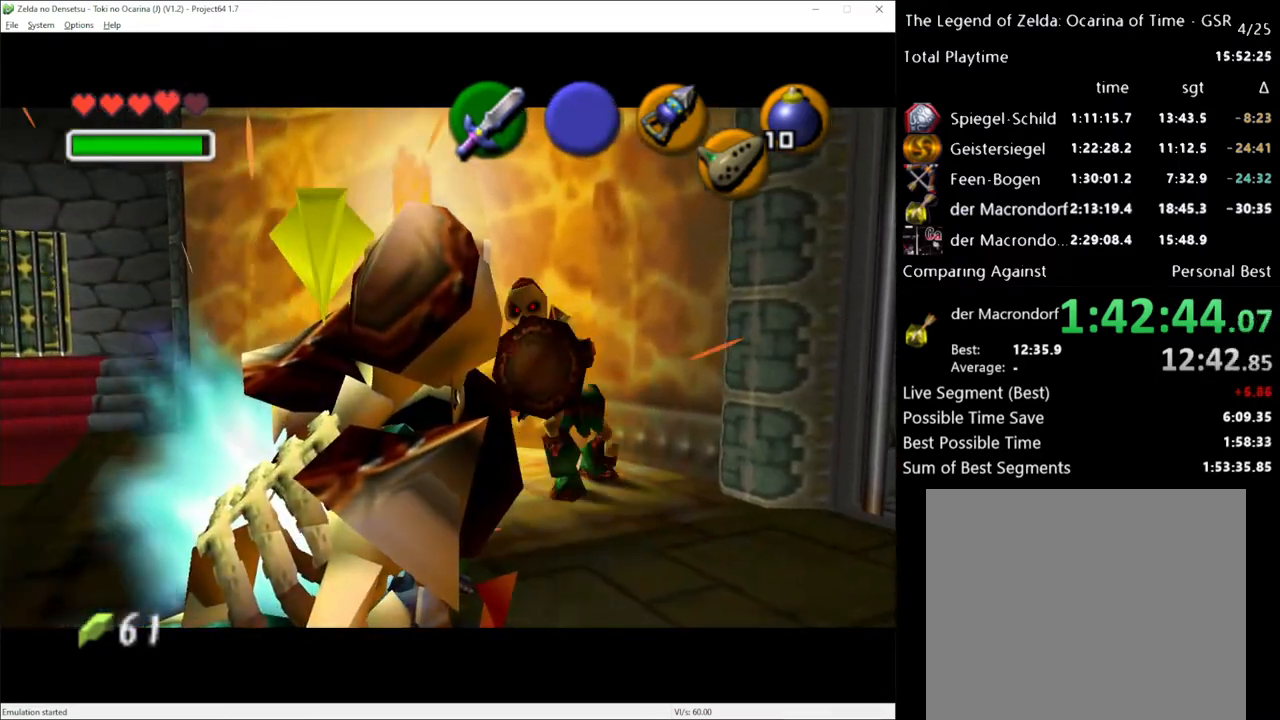
{"buttons": [], "left_stick": "center", "right_stick": "center", "events": []}
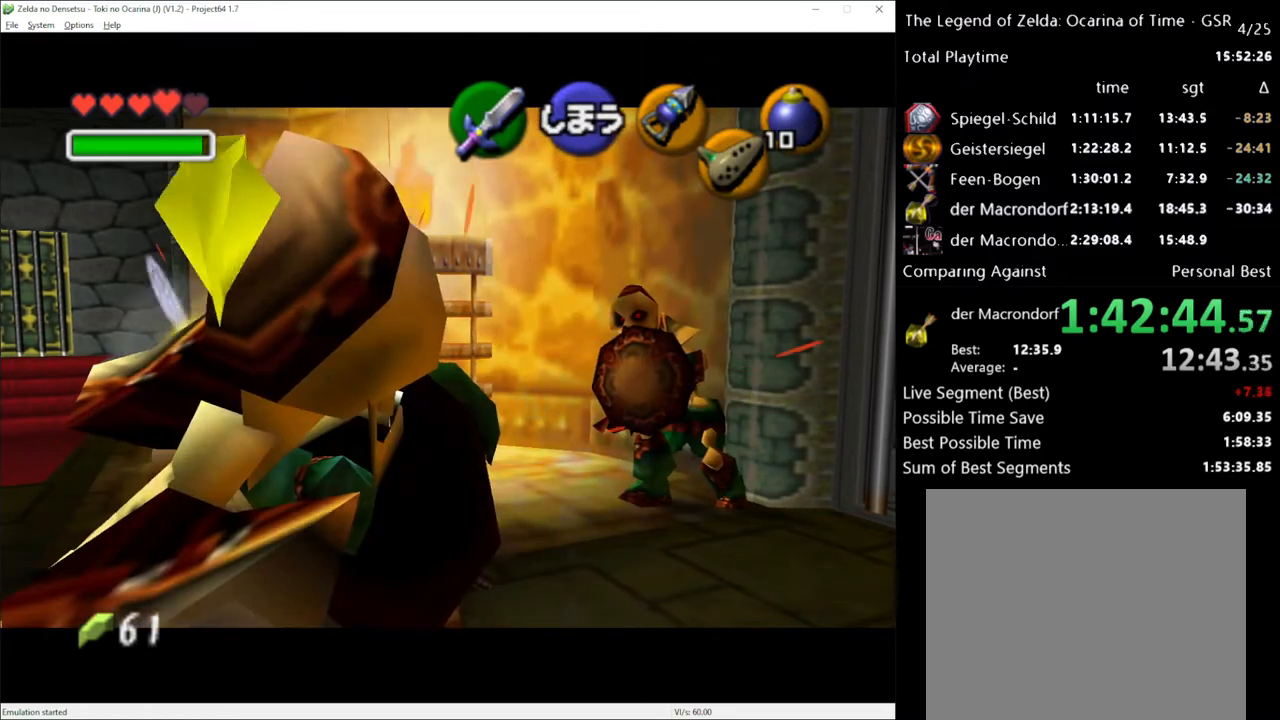
{"buttons": [], "left_stick": "center", "right_stick": "center", "events": [[200, "left_stick", "down-left"], [483, "left_stick", "center"]]}
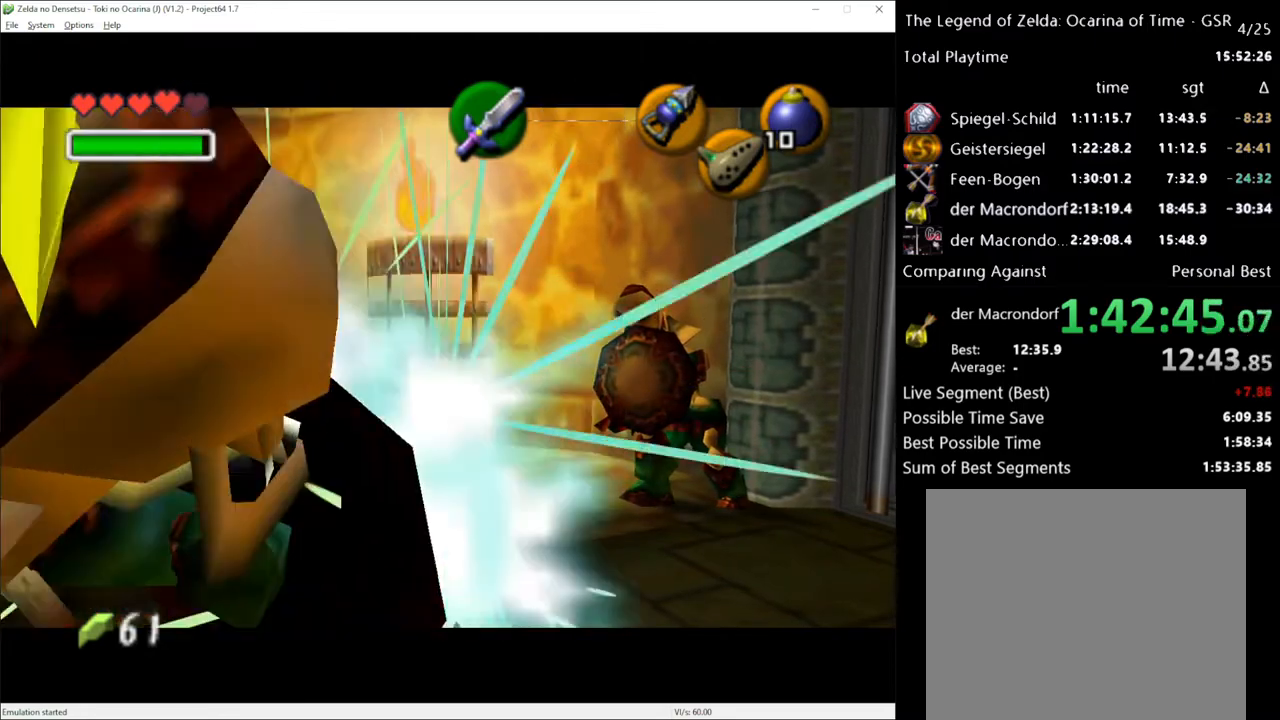
{"buttons": [], "left_stick": "up-right", "right_stick": "center", "events": [[300, "left_stick", "right"], [383, "left_stick", "up-right"]]}
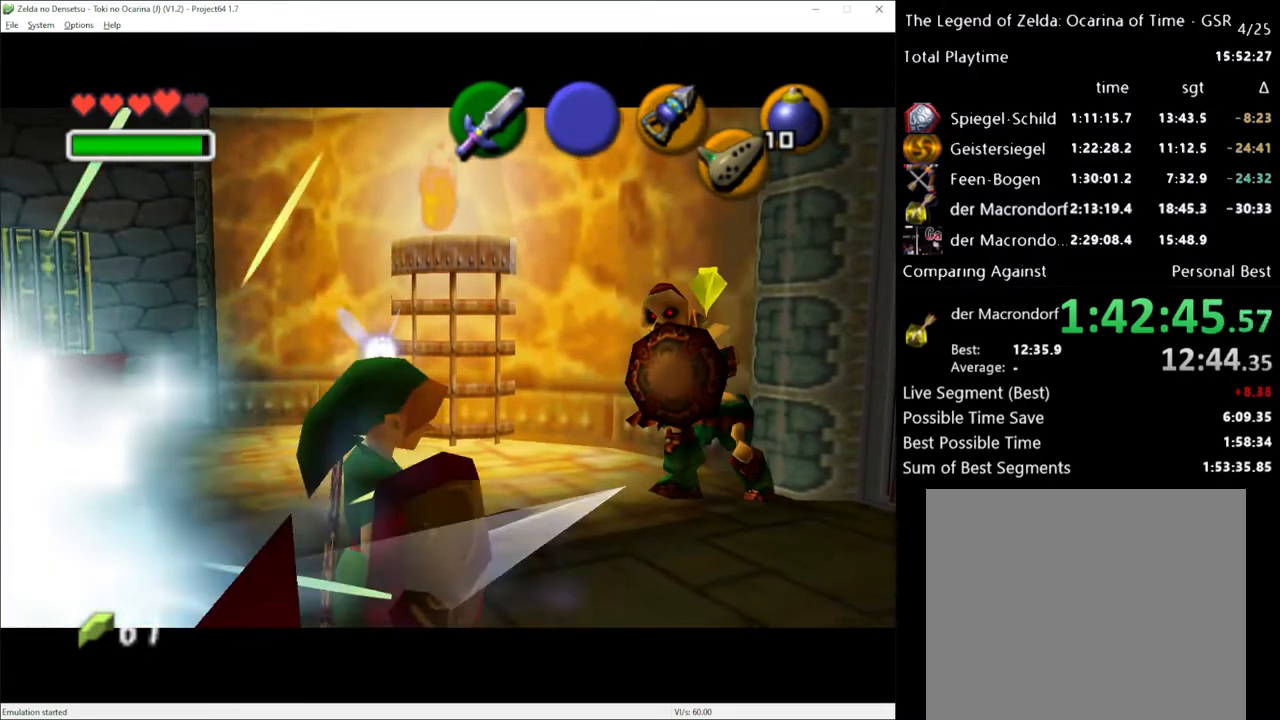
{"buttons": [], "left_stick": "up-right", "right_stick": "center", "events": [[100, "left_stick", "right"], [267, "left_stick", "up-right"]]}
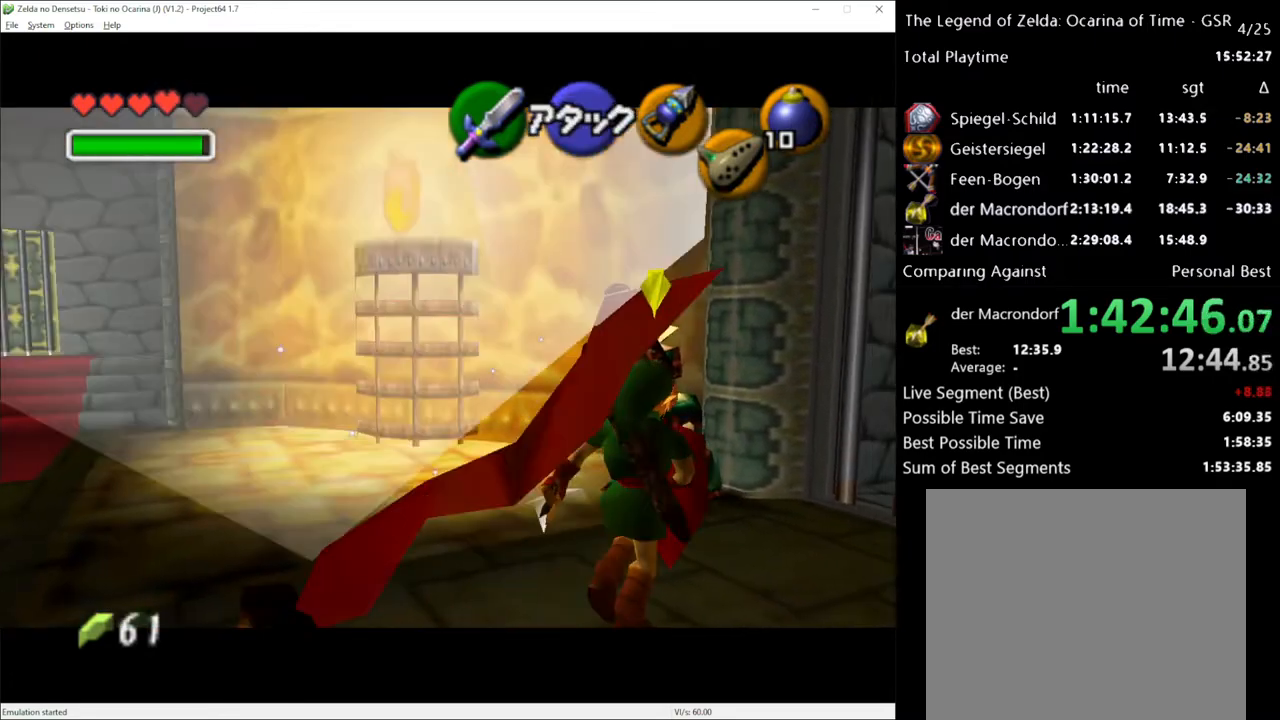
{"buttons": [], "left_stick": "up", "right_stick": "center", "events": [[167, "left_stick", "up"]]}
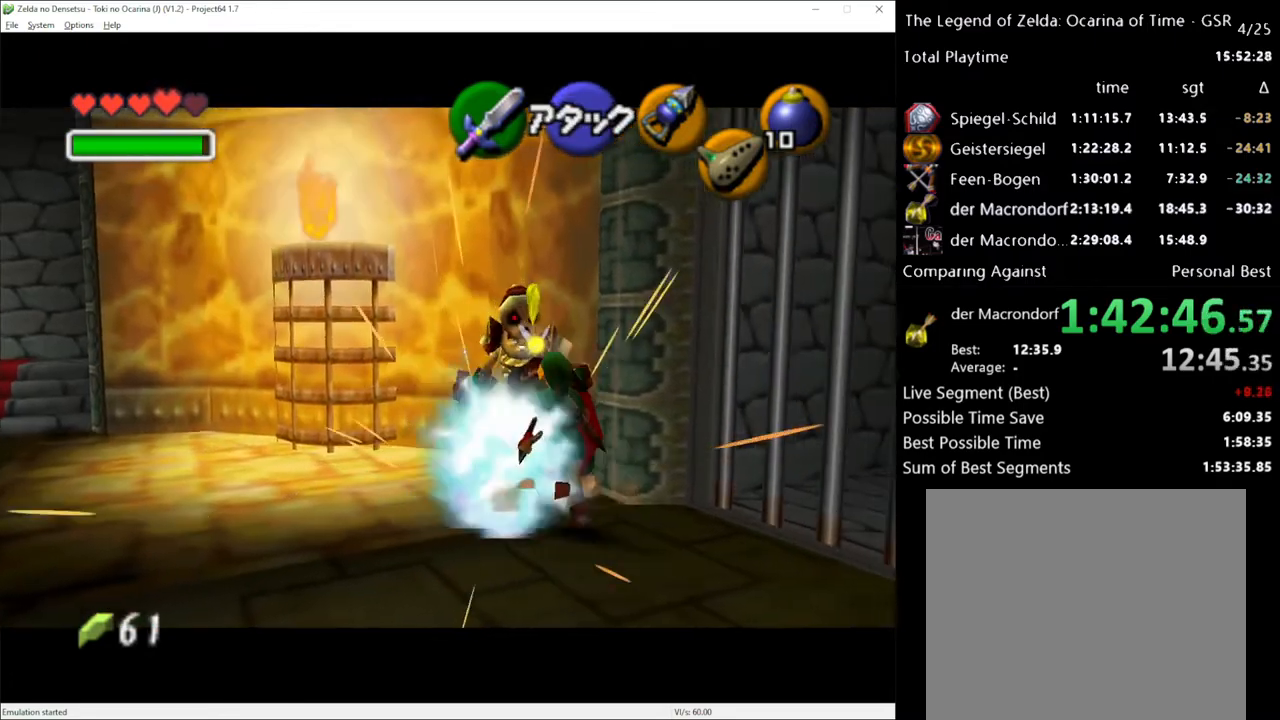
{"buttons": [], "left_stick": "up", "right_stick": "center", "events": []}
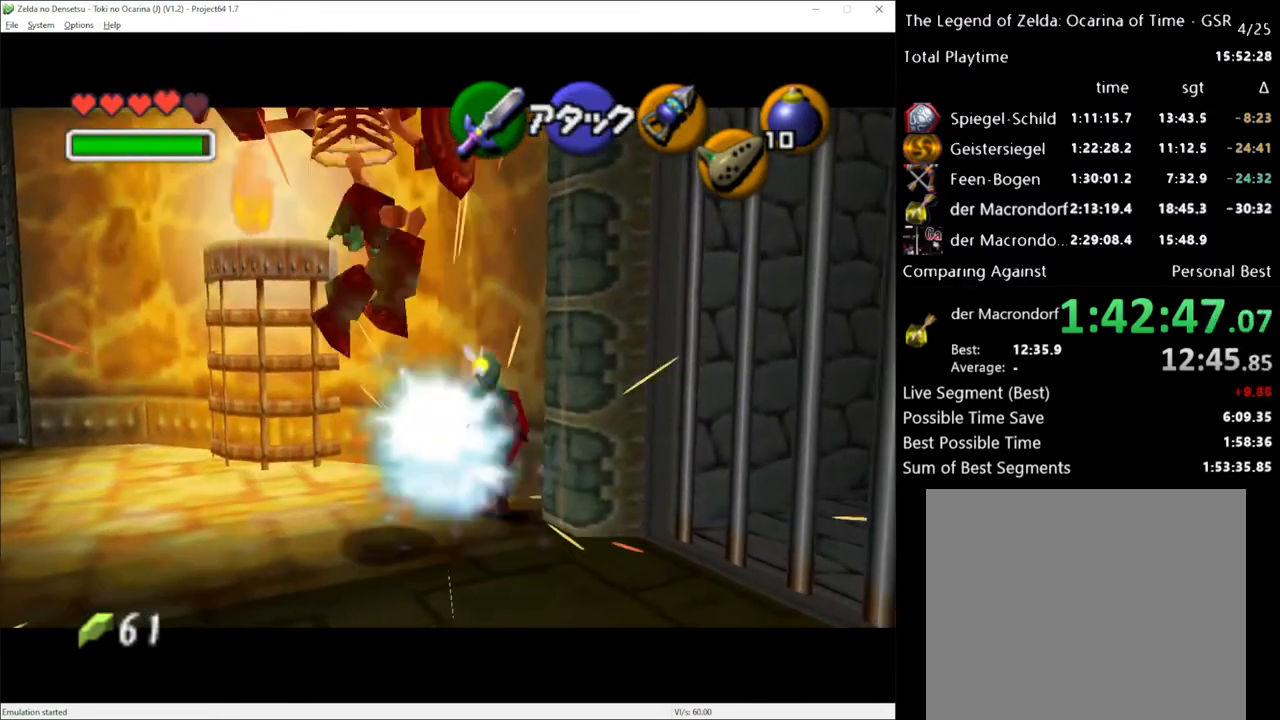
{"buttons": [], "left_stick": "down-left", "right_stick": "center", "events": [[133, "left_stick", "left"], [183, "left_stick", "down-left"]]}
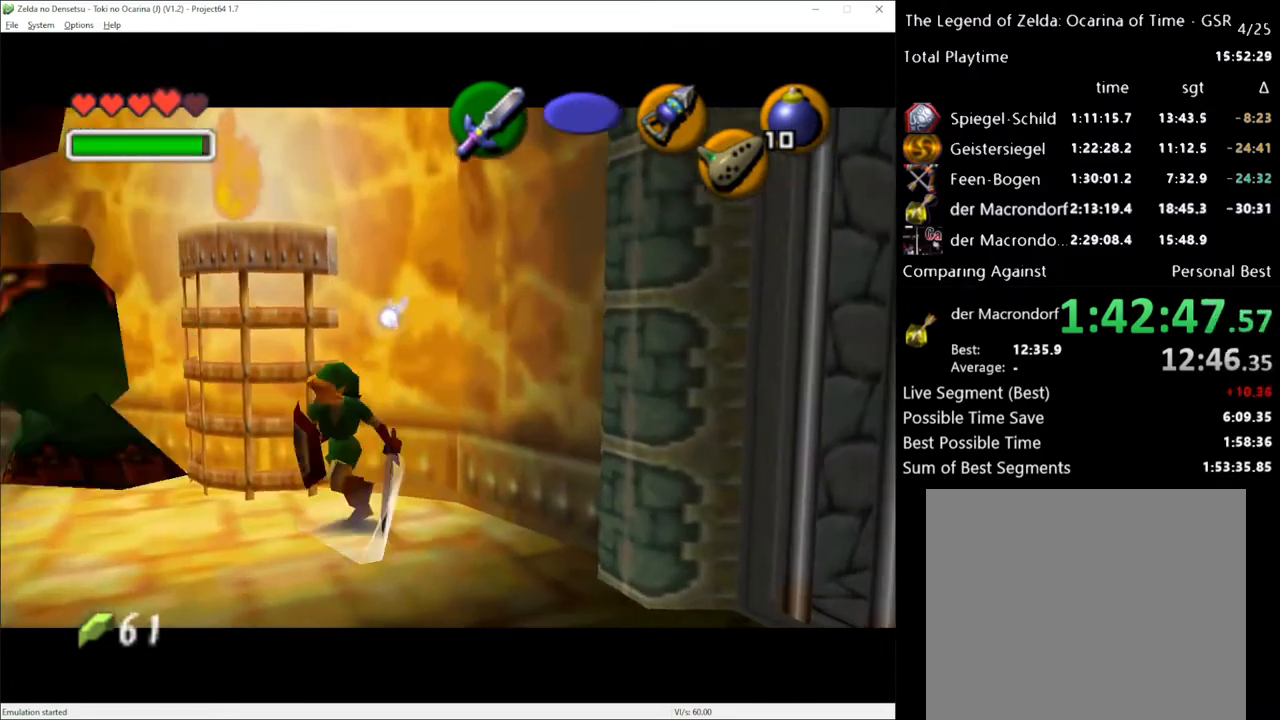
{"buttons": [], "left_stick": "up", "right_stick": "center", "events": [[117, "L1", "down"], [183, "left_stick", "center"], [217, "L1", "up"], [333, "left_stick", "up"]]}
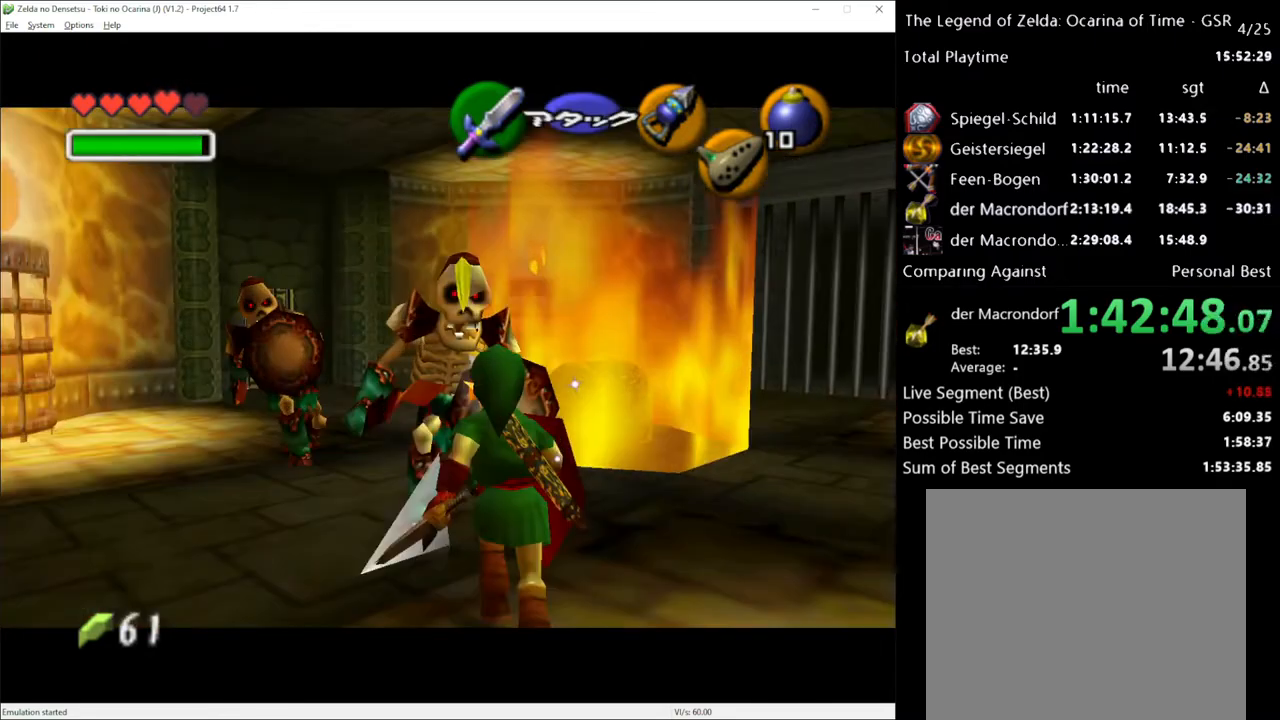
{"buttons": [], "left_stick": "left", "right_stick": "center", "events": [[183, "left_stick", "up-left"], [483, "left_stick", "left"]]}
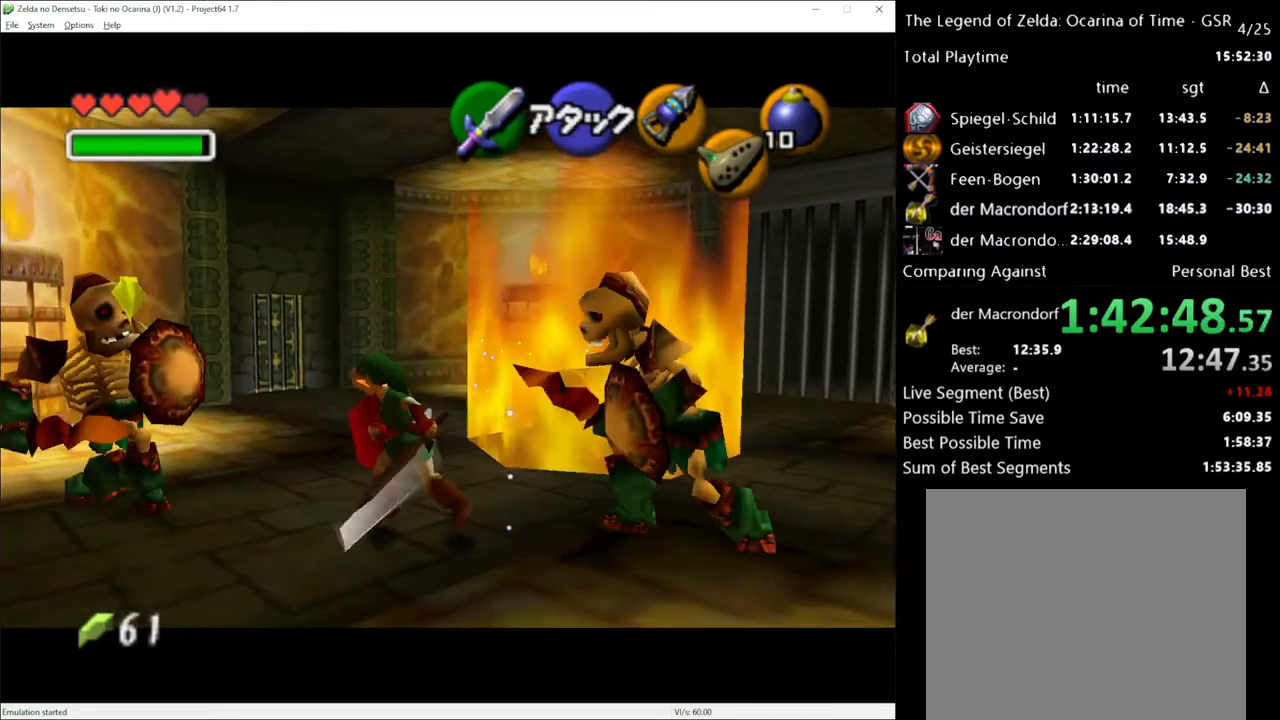
{"buttons": [], "left_stick": "up-left", "right_stick": "center", "events": [[333, "left_stick", "up-left"]]}
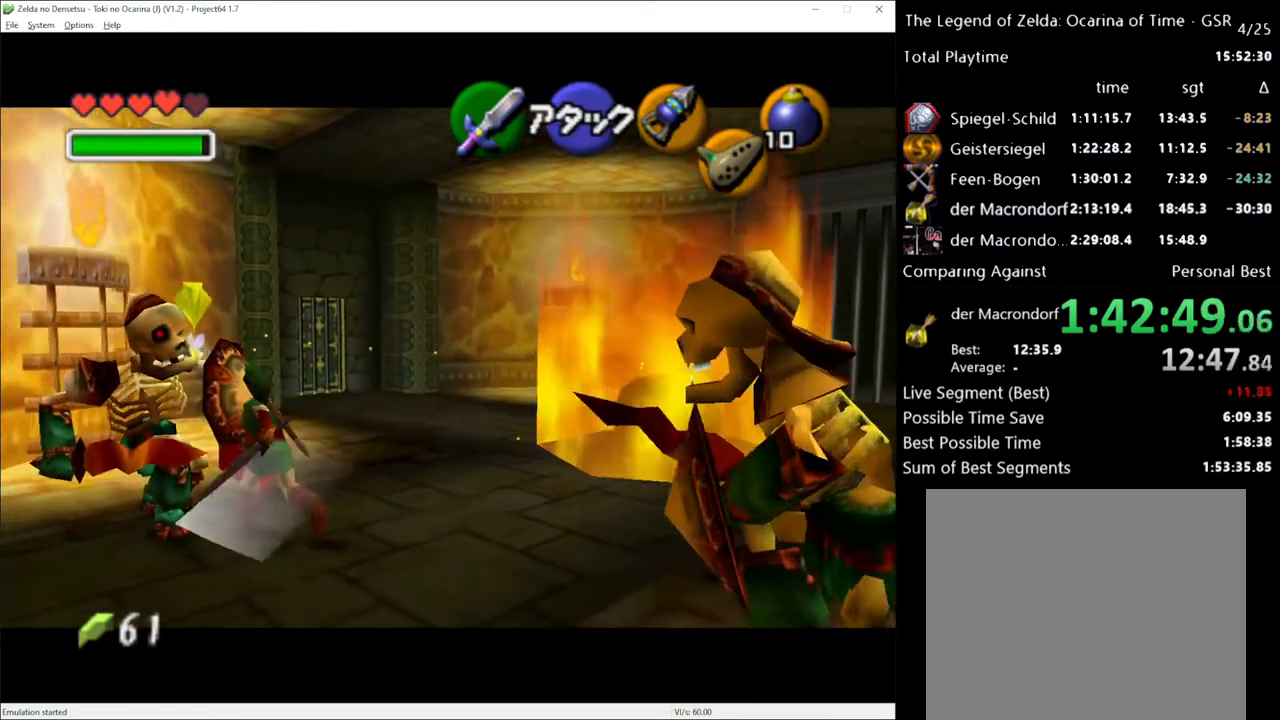
{"buttons": [], "left_stick": "down-right", "right_stick": "center", "events": [[400, "left_stick", "down-left"], [483, "left_stick", "down-right"]]}
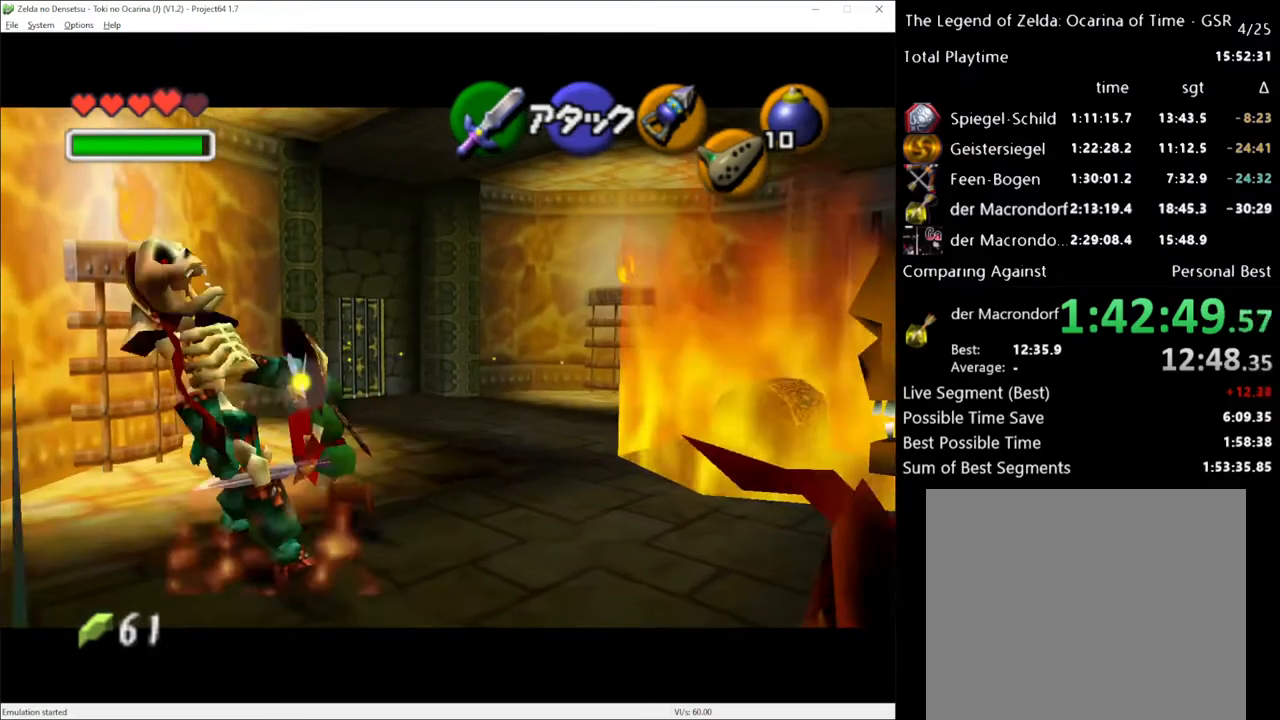
{"buttons": [], "left_stick": "center", "right_stick": "center", "events": [[300, "L1", "down"], [333, "left_stick", "center"], [417, "L1", "up"]]}
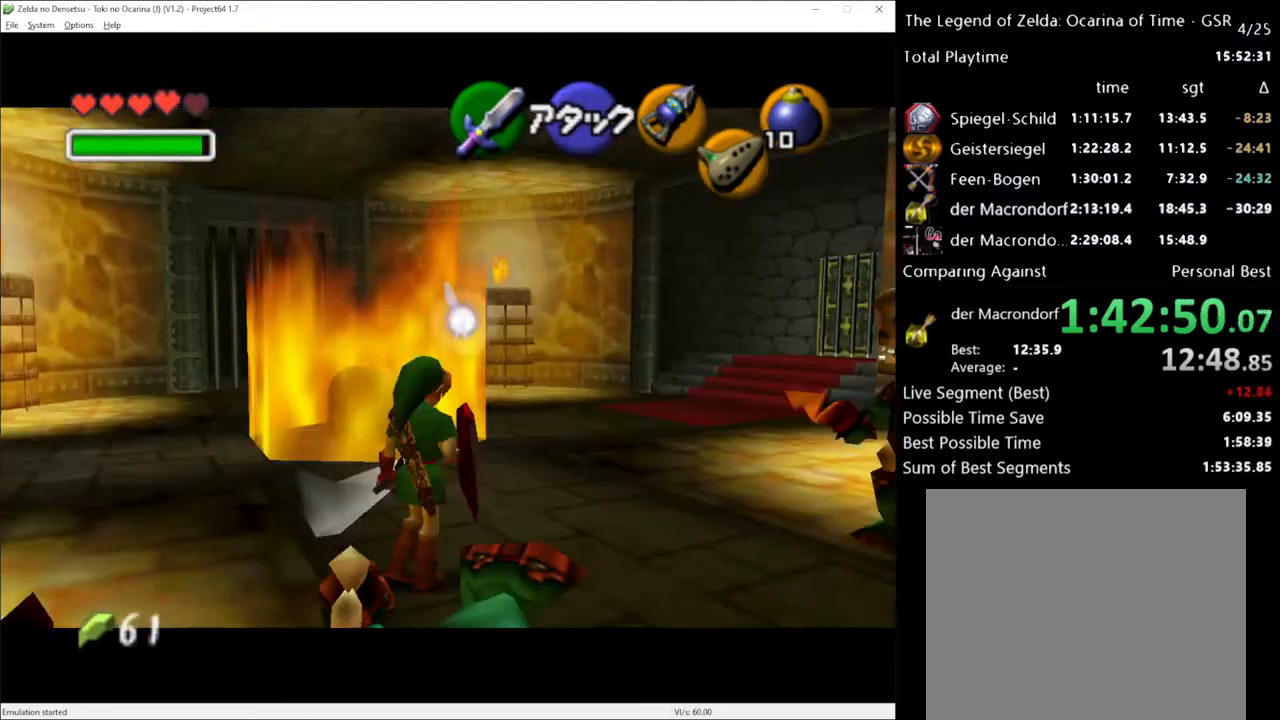
{"buttons": [], "left_stick": "right", "right_stick": "center", "events": [[117, "left_stick", "right"]]}
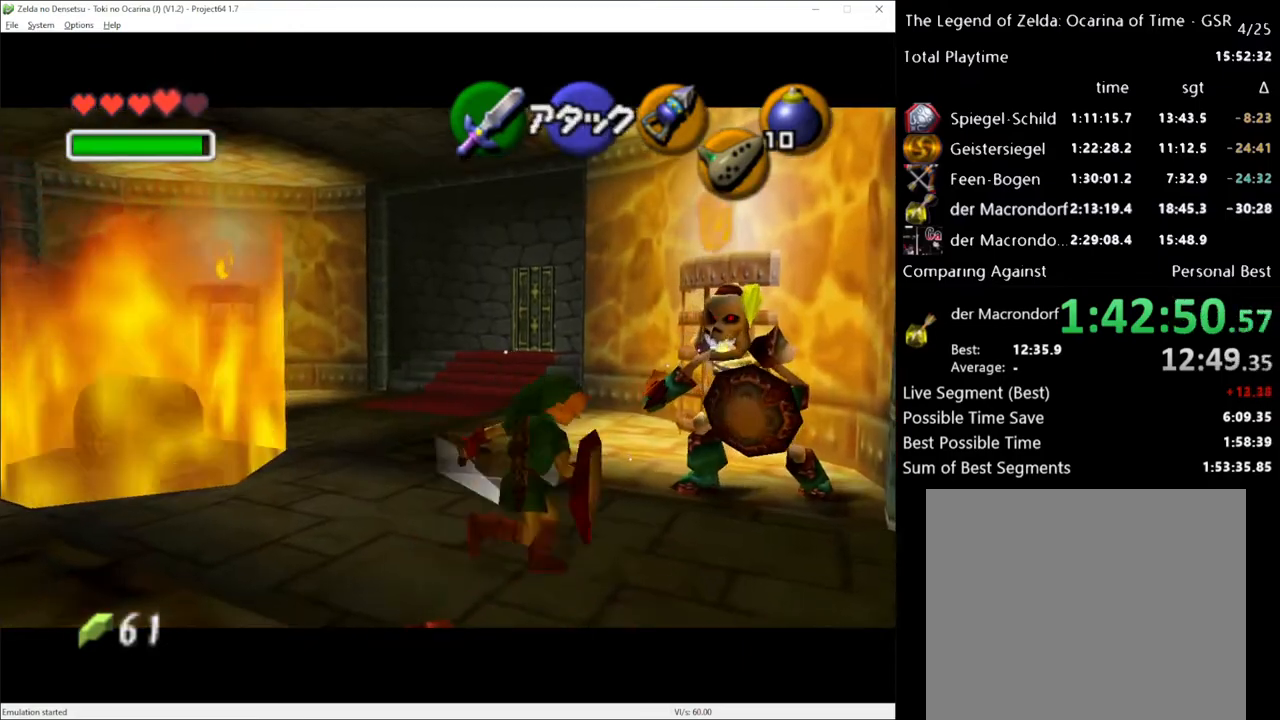
{"buttons": [], "left_stick": "up-right", "right_stick": "center", "events": [[83, "left_stick", "up-right"]]}
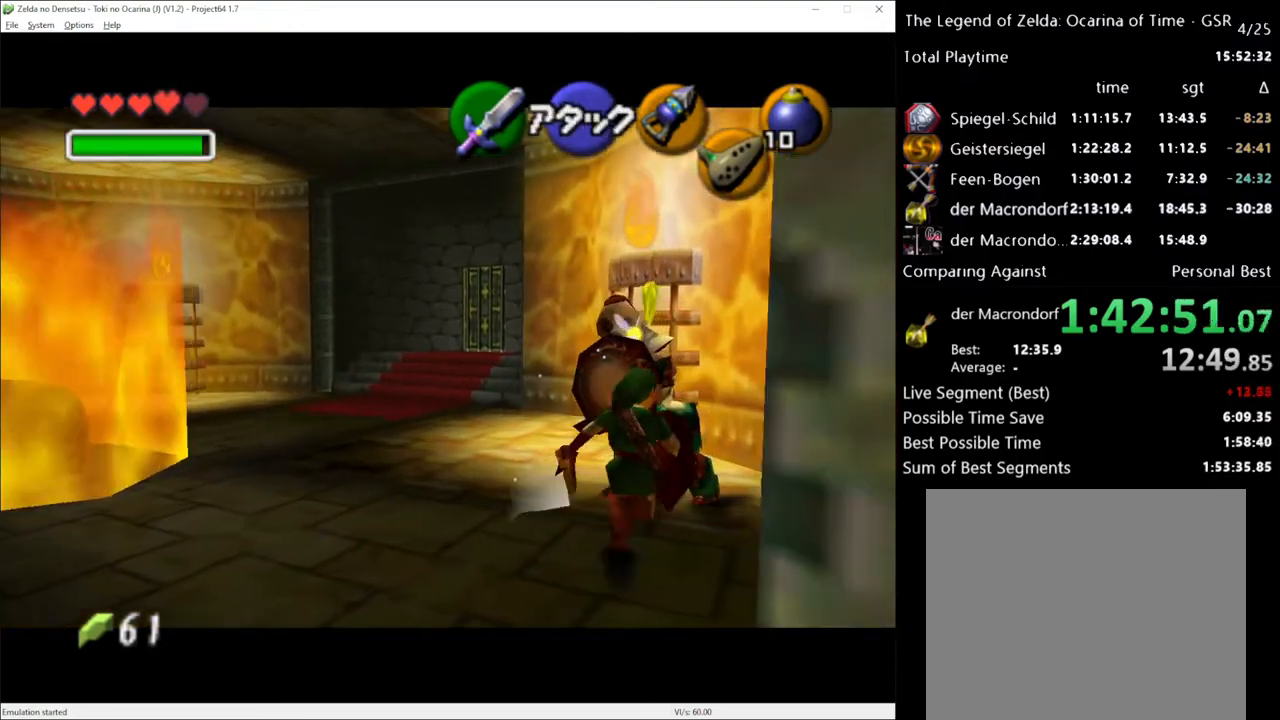
{"buttons": [], "left_stick": "up-right", "right_stick": "center", "events": []}
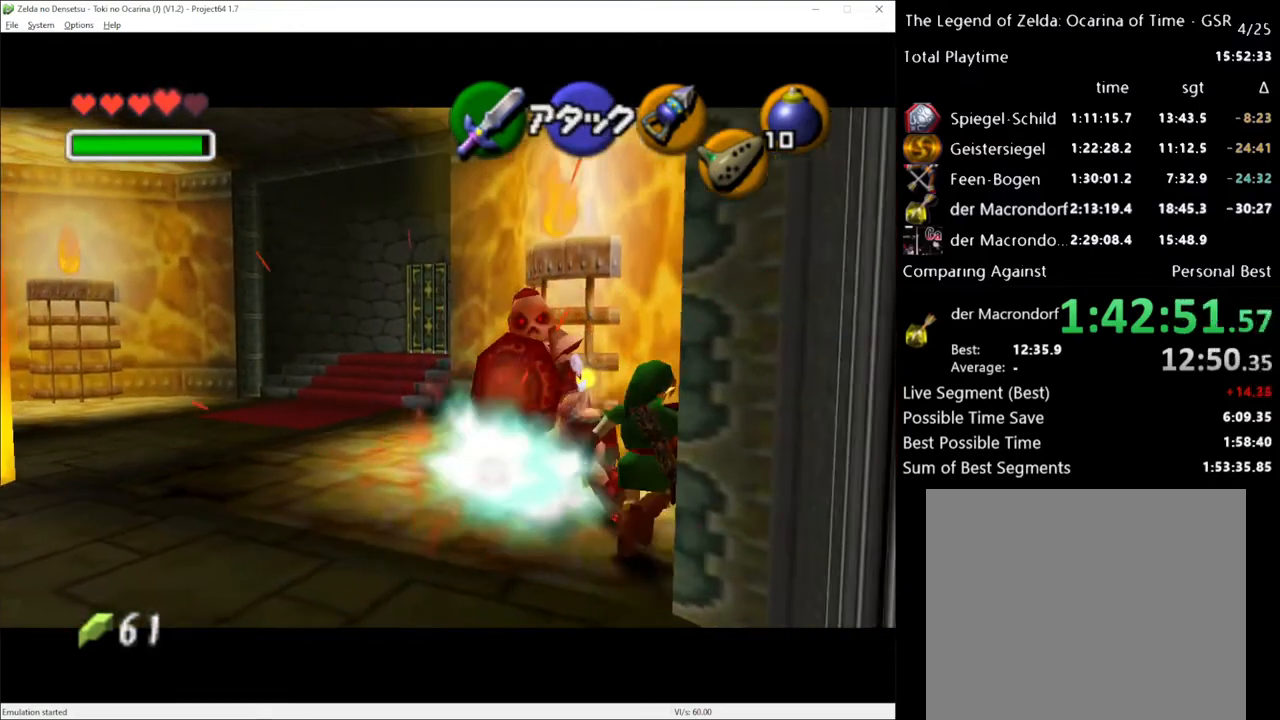
{"buttons": [], "left_stick": "left", "right_stick": "center", "events": [[133, "left_stick", "up-left"], [417, "left_stick", "left"]]}
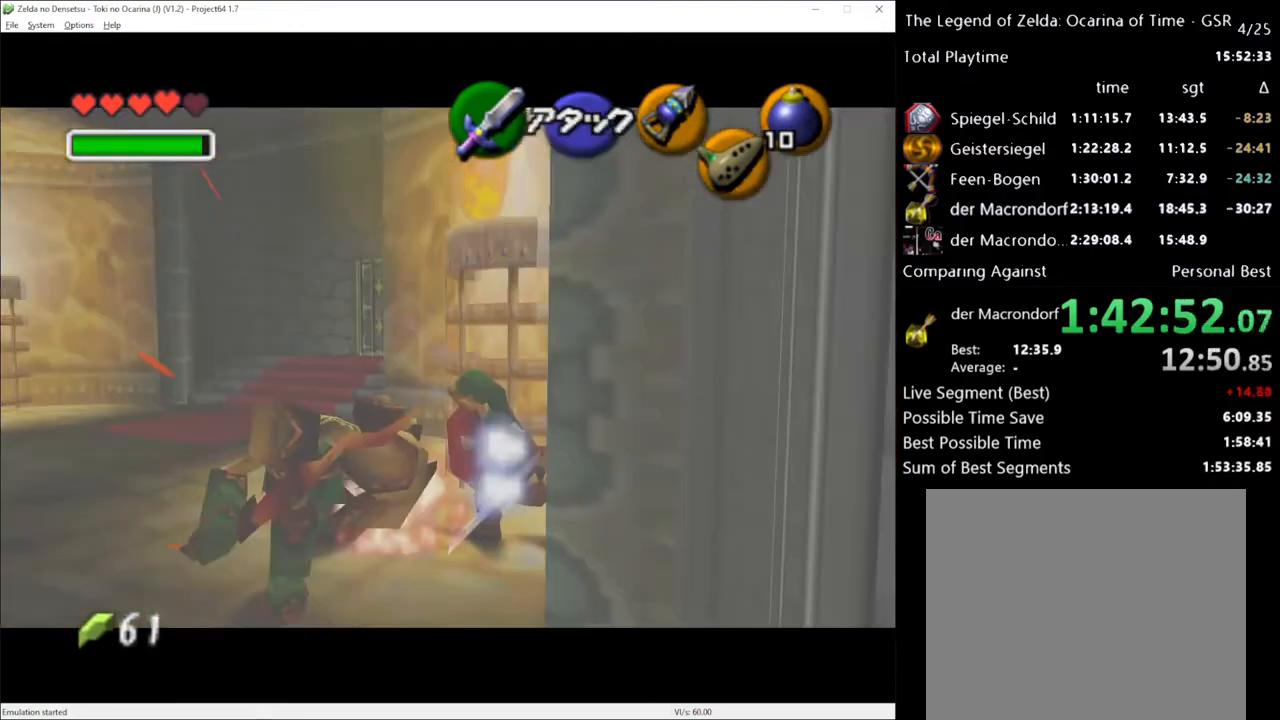
{"buttons": ["R2"], "left_stick": "left", "right_stick": "center", "events": [[383, "R2", "down"]]}
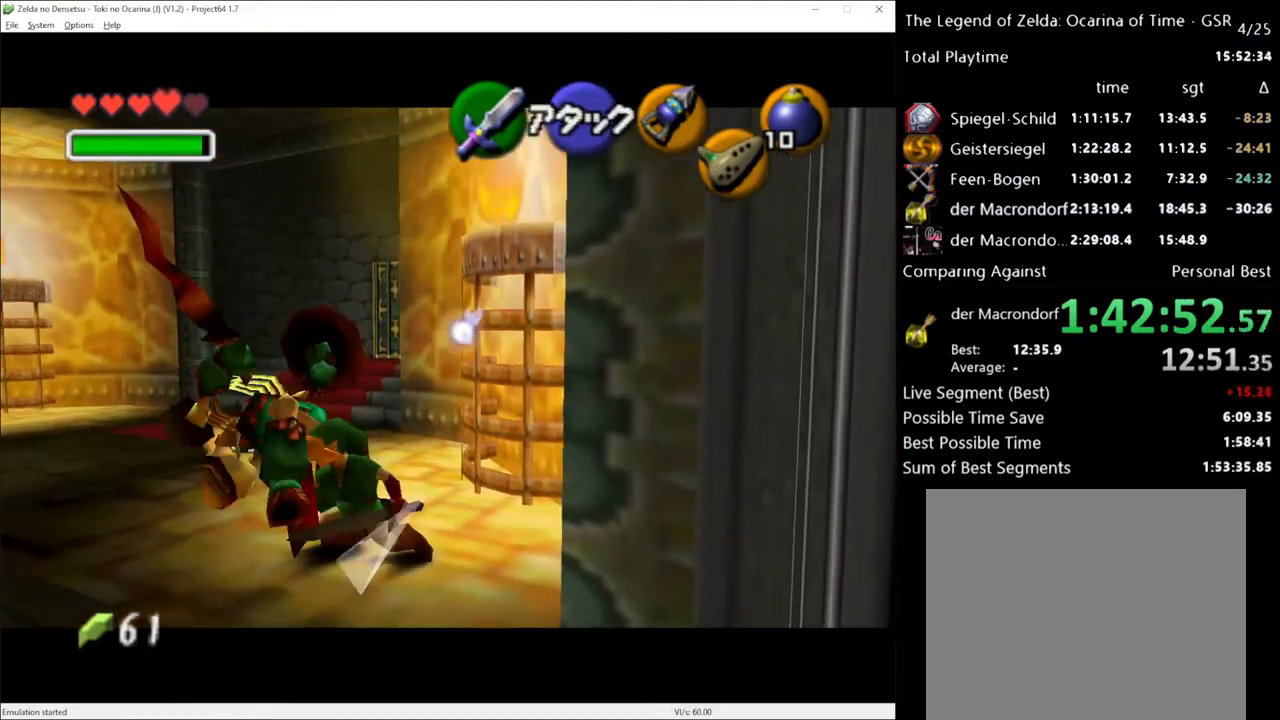
{"buttons": [], "left_stick": "left", "right_stick": "center", "events": [[17, "R2", "up"], [200, "A", "down"], [300, "A", "up"]]}
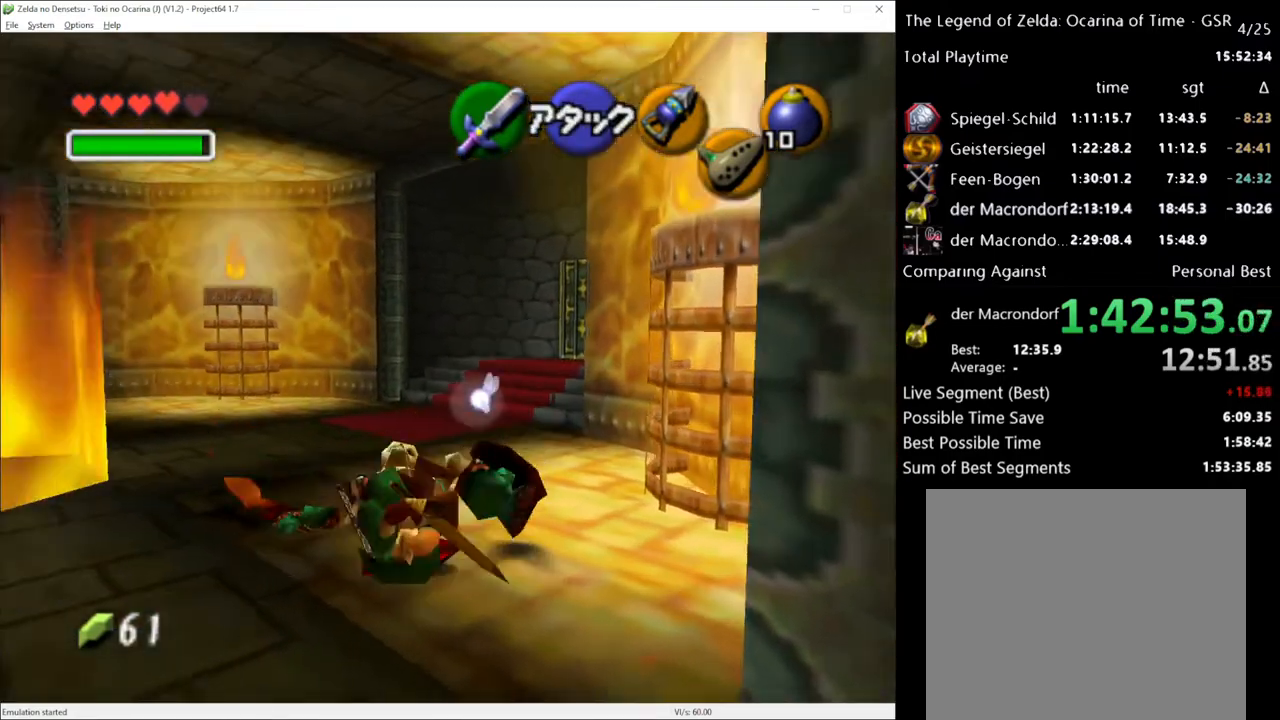
{"buttons": ["A"], "left_stick": "up-left", "right_stick": "center", "events": [[117, "left_stick", "up-left"], [450, "A", "down"]]}
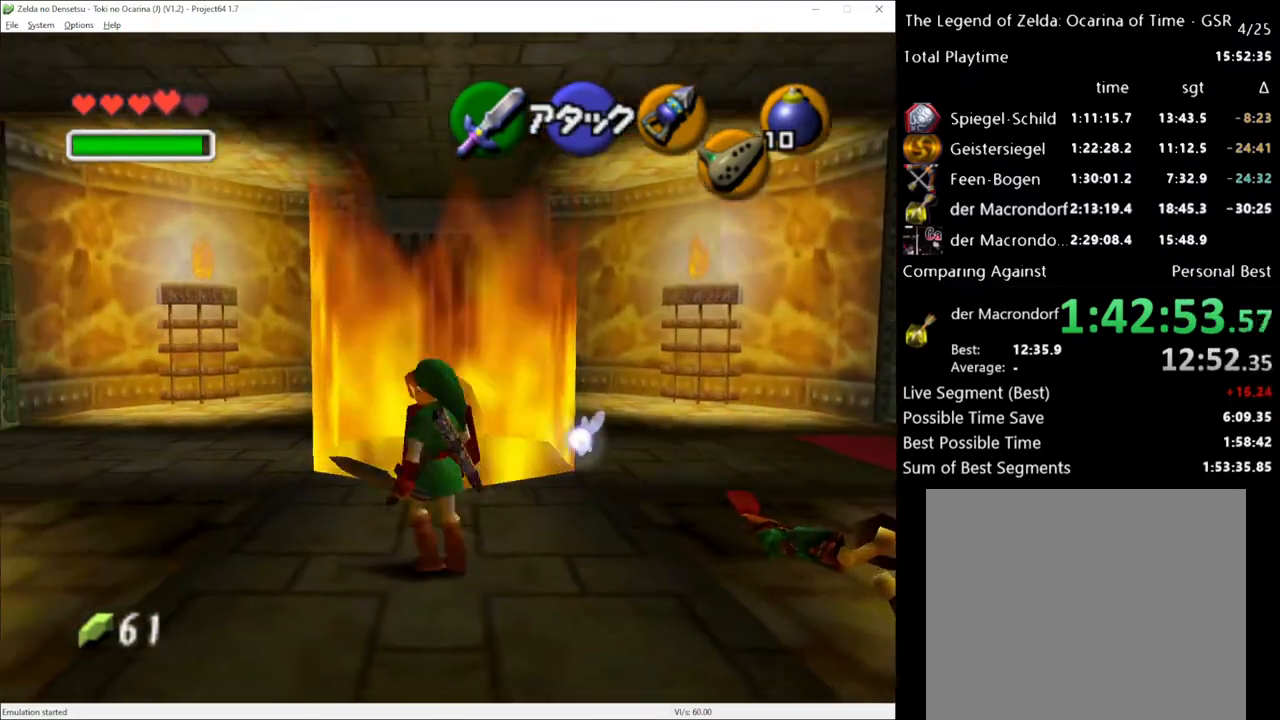
{"buttons": [], "left_stick": "up", "right_stick": "center", "events": [[17, "left_stick", "up"], [50, "A", "up"]]}
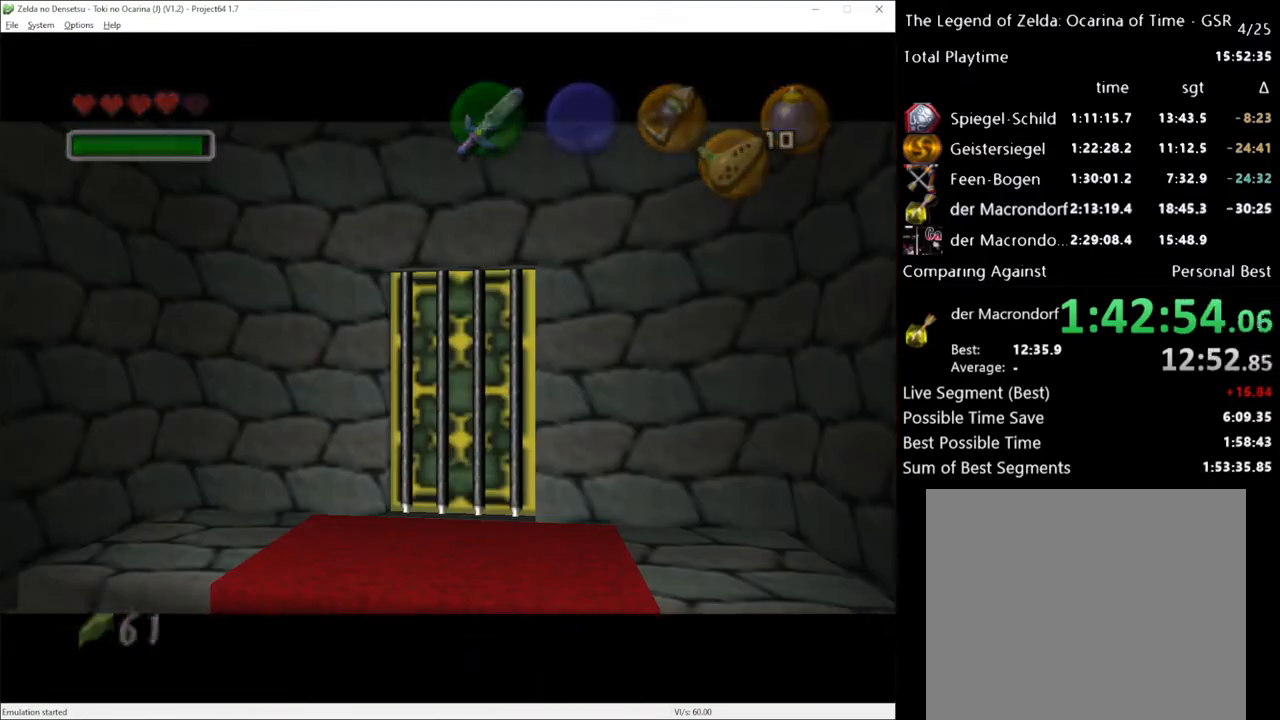
{"buttons": [], "left_stick": "up", "right_stick": "center", "events": []}
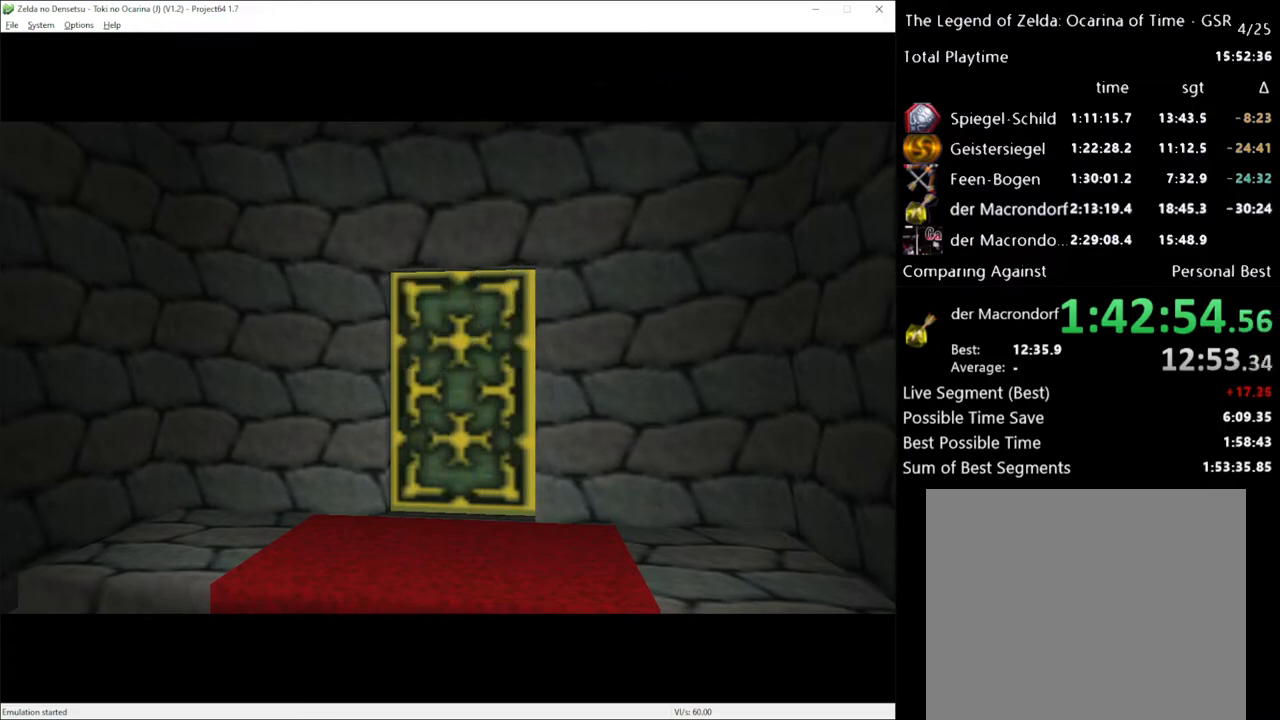
{"buttons": [], "left_stick": "center", "right_stick": "center", "events": [[200, "left_stick", "center"]]}
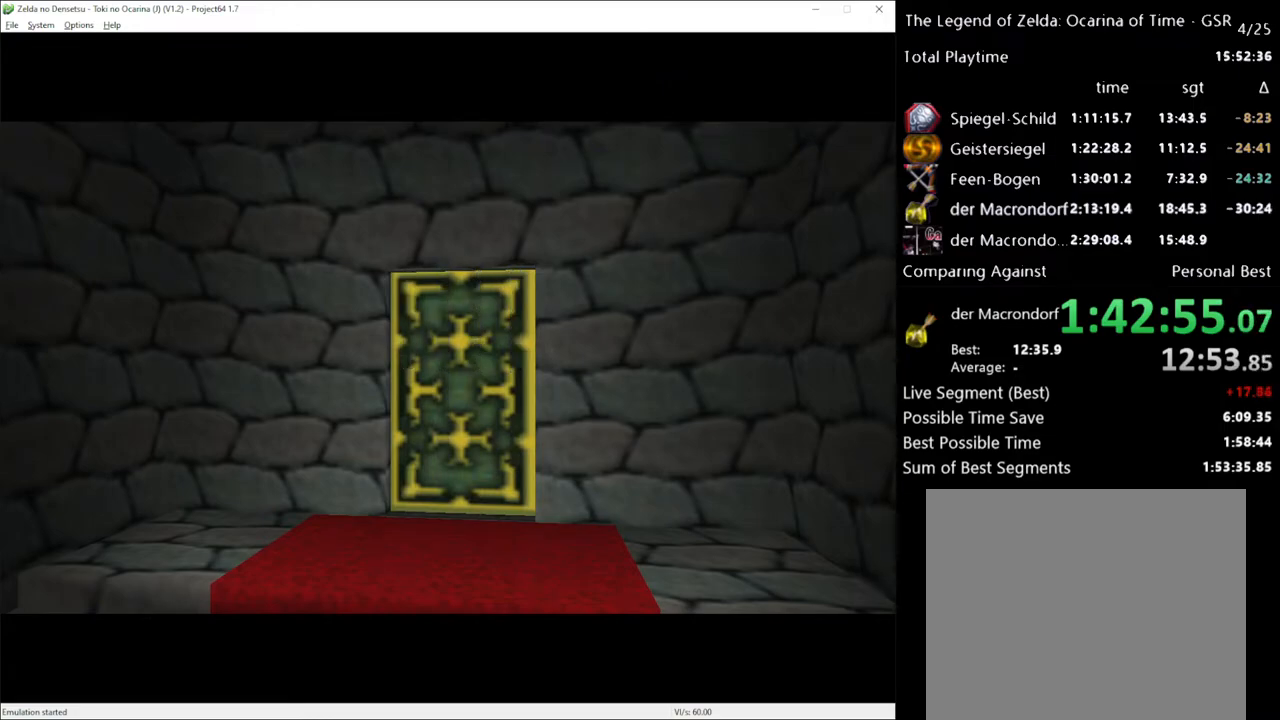
{"buttons": [], "left_stick": "center", "right_stick": "center", "events": []}
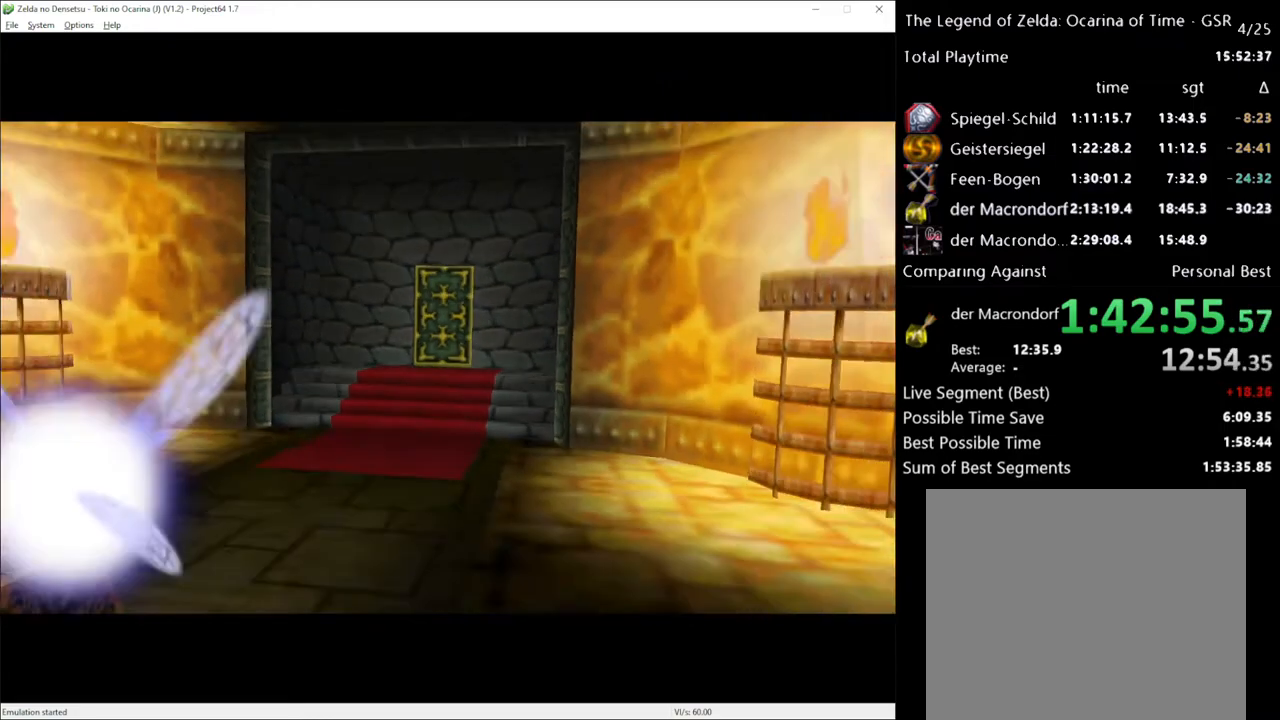
{"buttons": [], "left_stick": "up-left", "right_stick": "center", "events": [[133, "left_stick", "left"], [483, "left_stick", "up-left"]]}
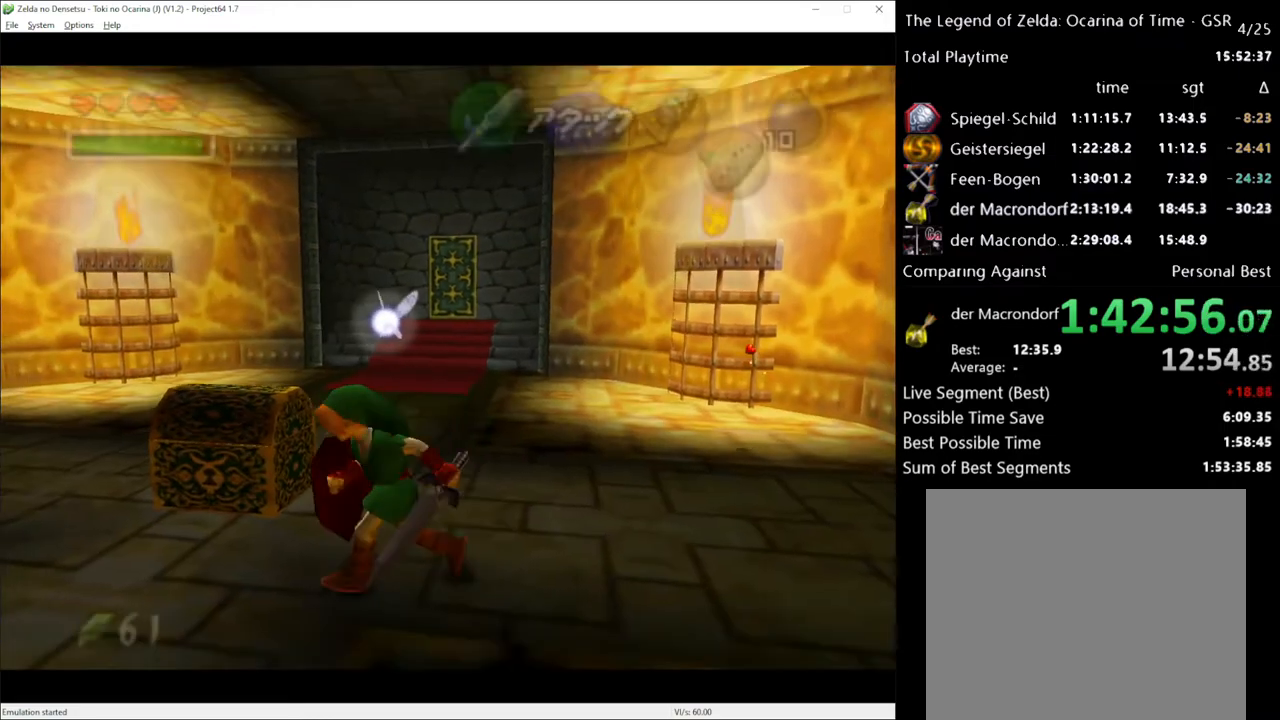
{"buttons": [], "left_stick": "up-right", "right_stick": "center", "events": [[300, "left_stick", "up"], [450, "left_stick", "up-right"]]}
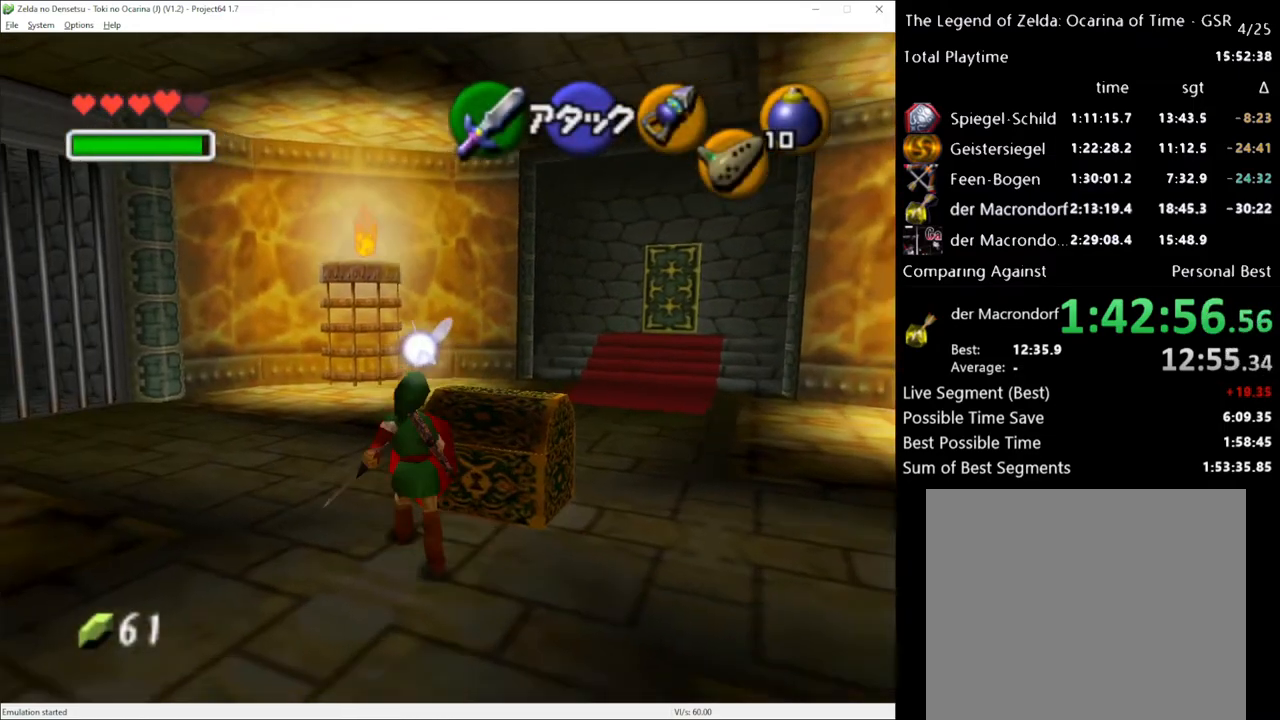
{"buttons": [], "left_stick": "center", "right_stick": "center", "events": [[17, "A", "down"], [50, "left_stick", "center"], [117, "A", "up"], [167, "A", "down"], [267, "A", "up"]]}
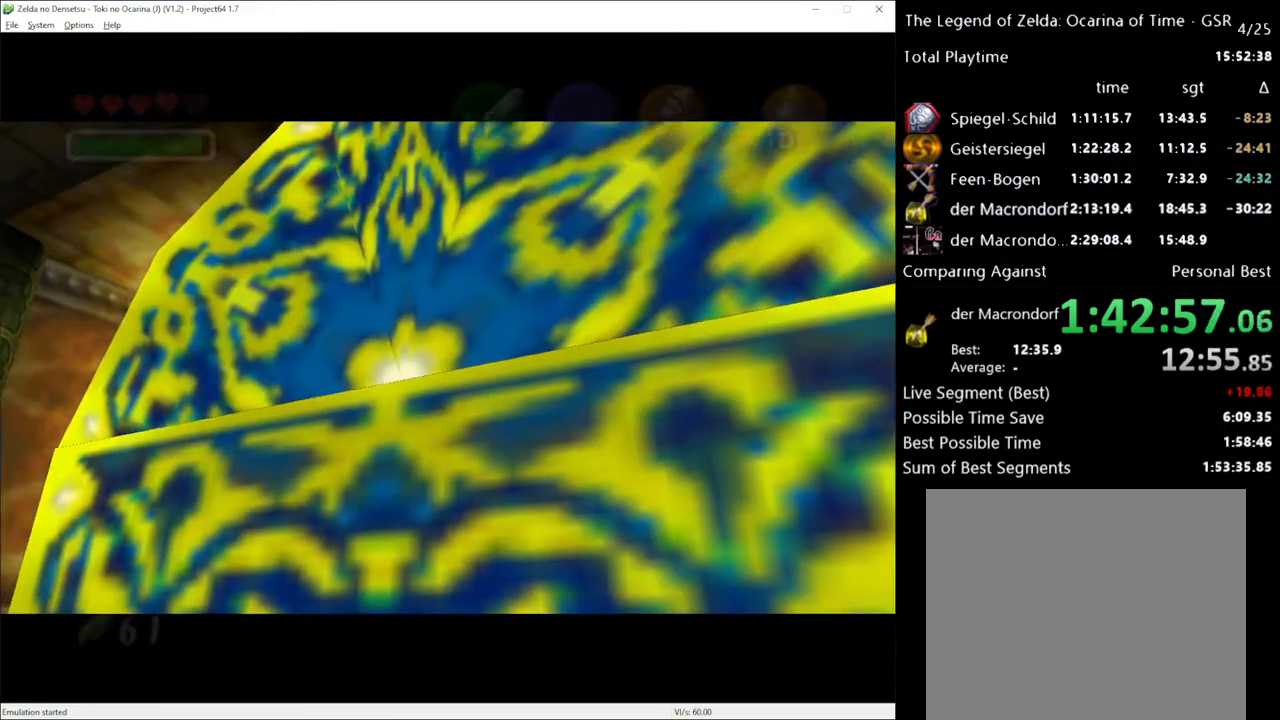
{"buttons": [], "left_stick": "center", "right_stick": "center", "events": [[50, "L1", "down"], [117, "L1", "up"]]}